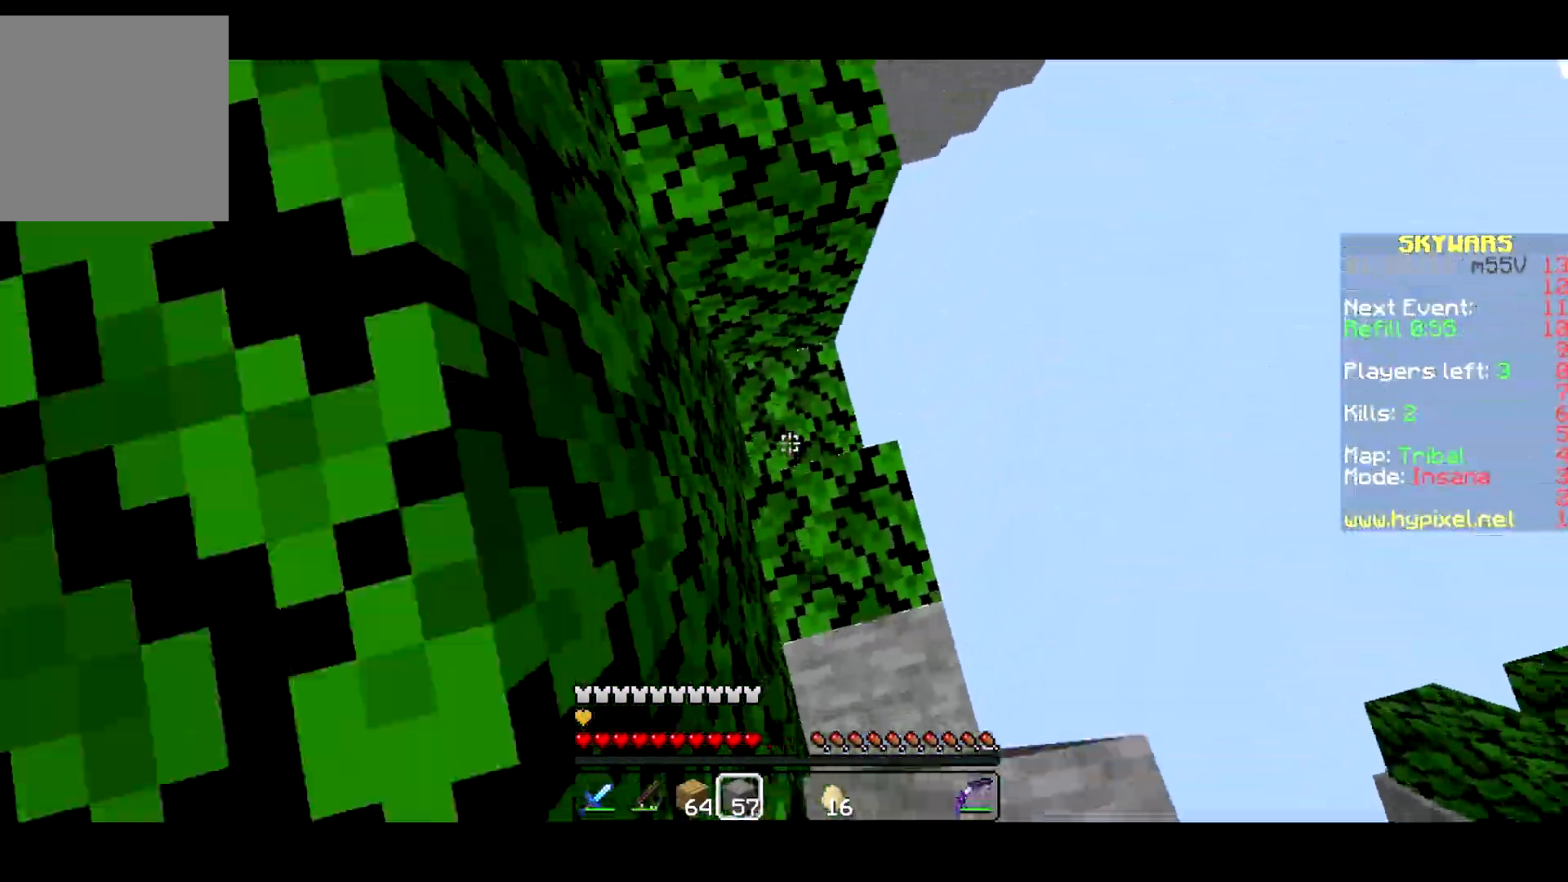
Gameplay with keyboard; each line is a JSON object with the keys held at the frame after it. "events" lists presses ("down") and releases ("up") of "a", "d", "s" and "w" between this image and that frame as [ms after this image, input, new state], when the widget could be followed in between. No other keys are recorded. Mouse input is not recorded.
{"keys": ["a", "w"], "events": [[150, "w", "down"]]}
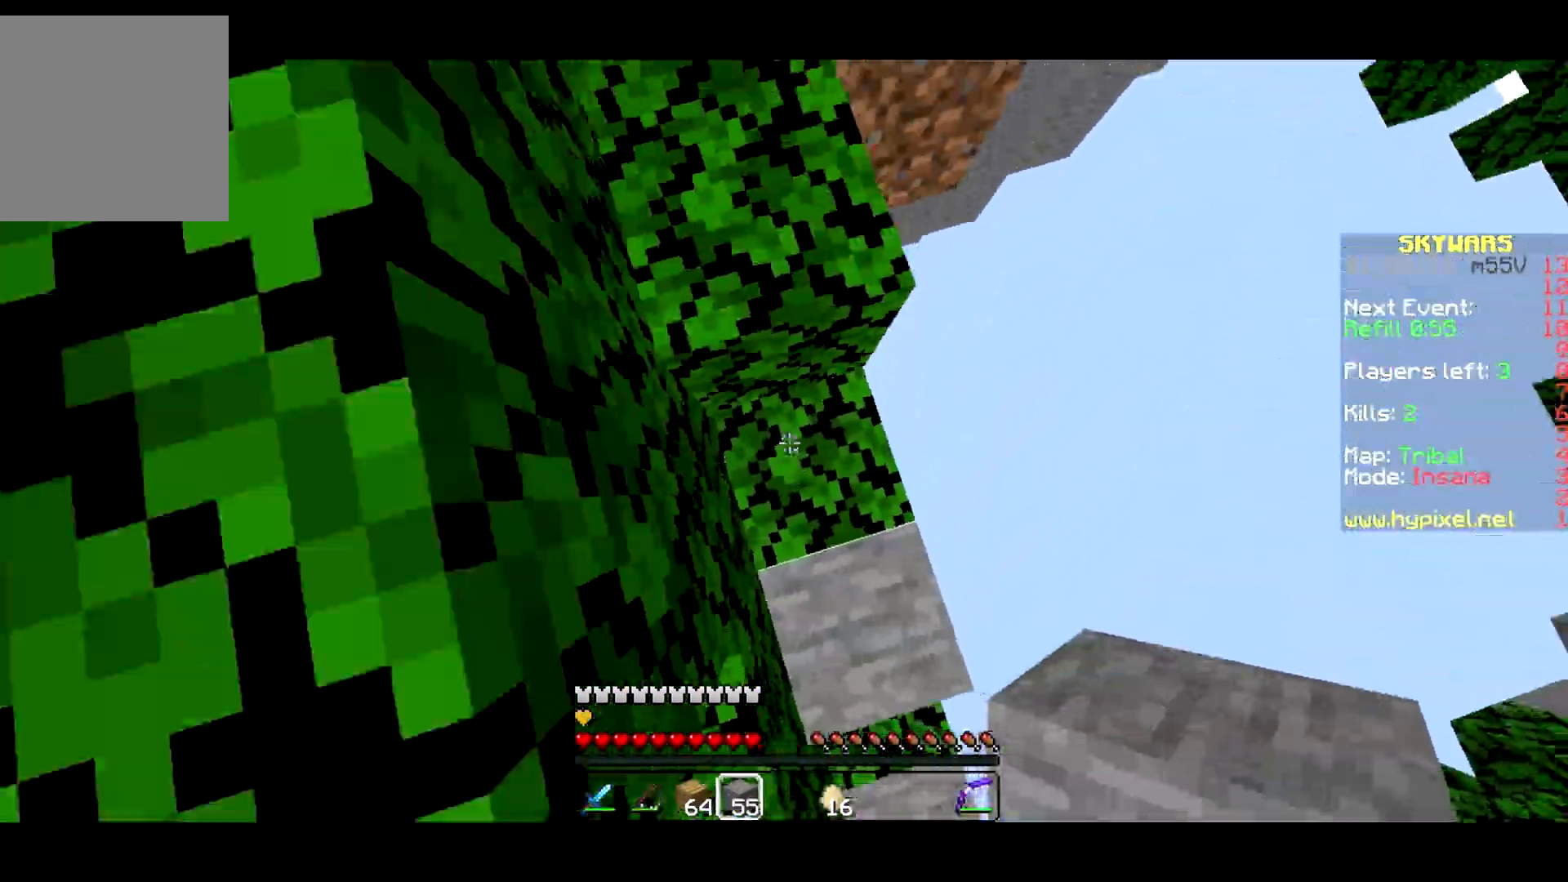
{"keys": ["a", "w"], "events": []}
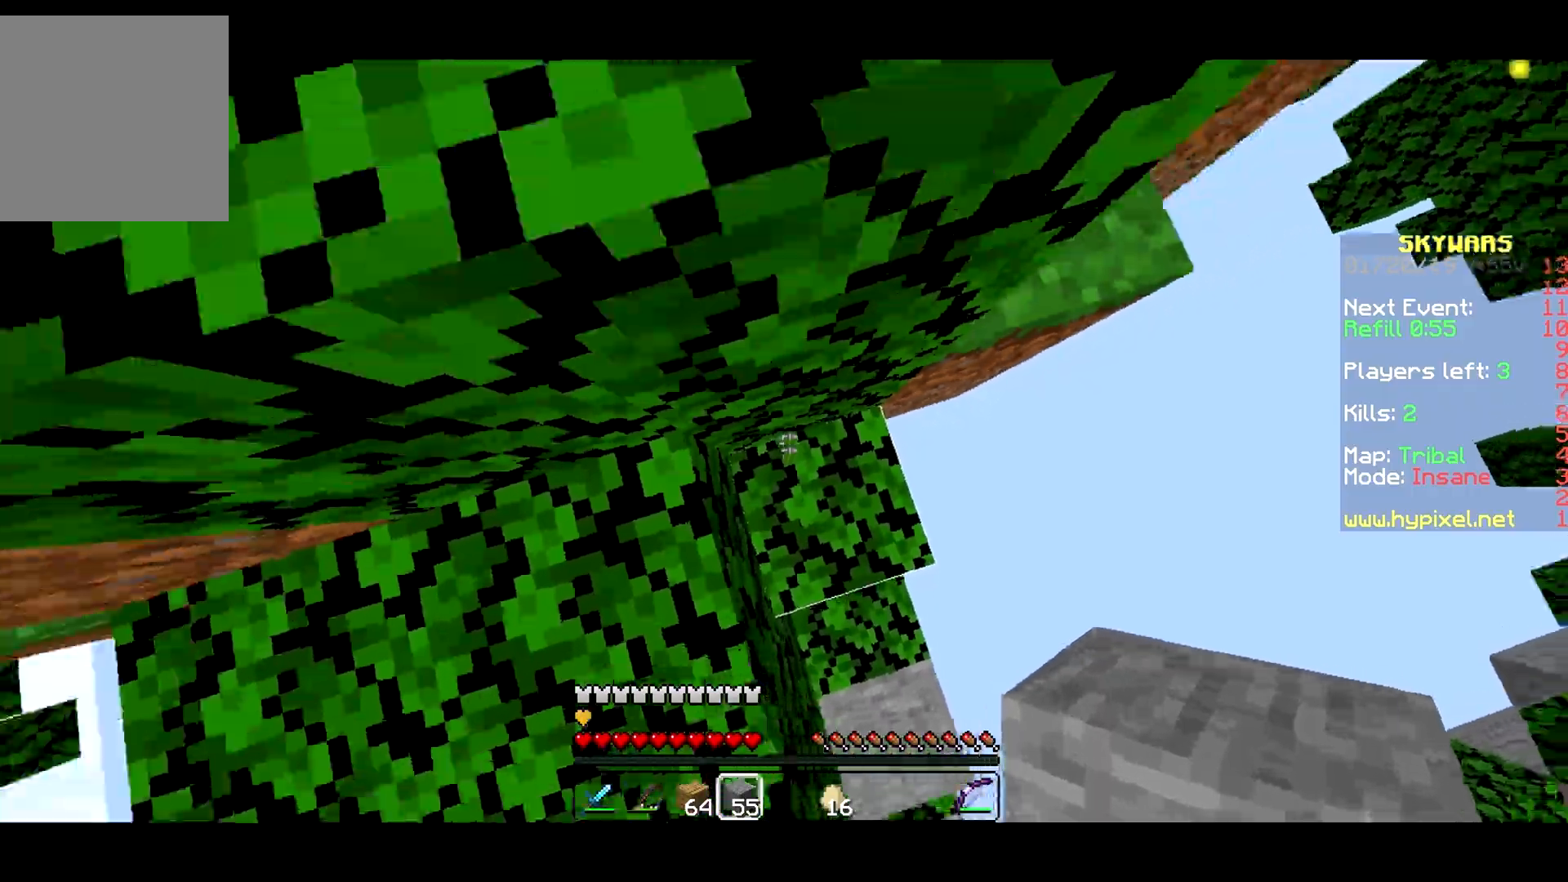
{"keys": ["a"], "events": [[233, "w", "up"]]}
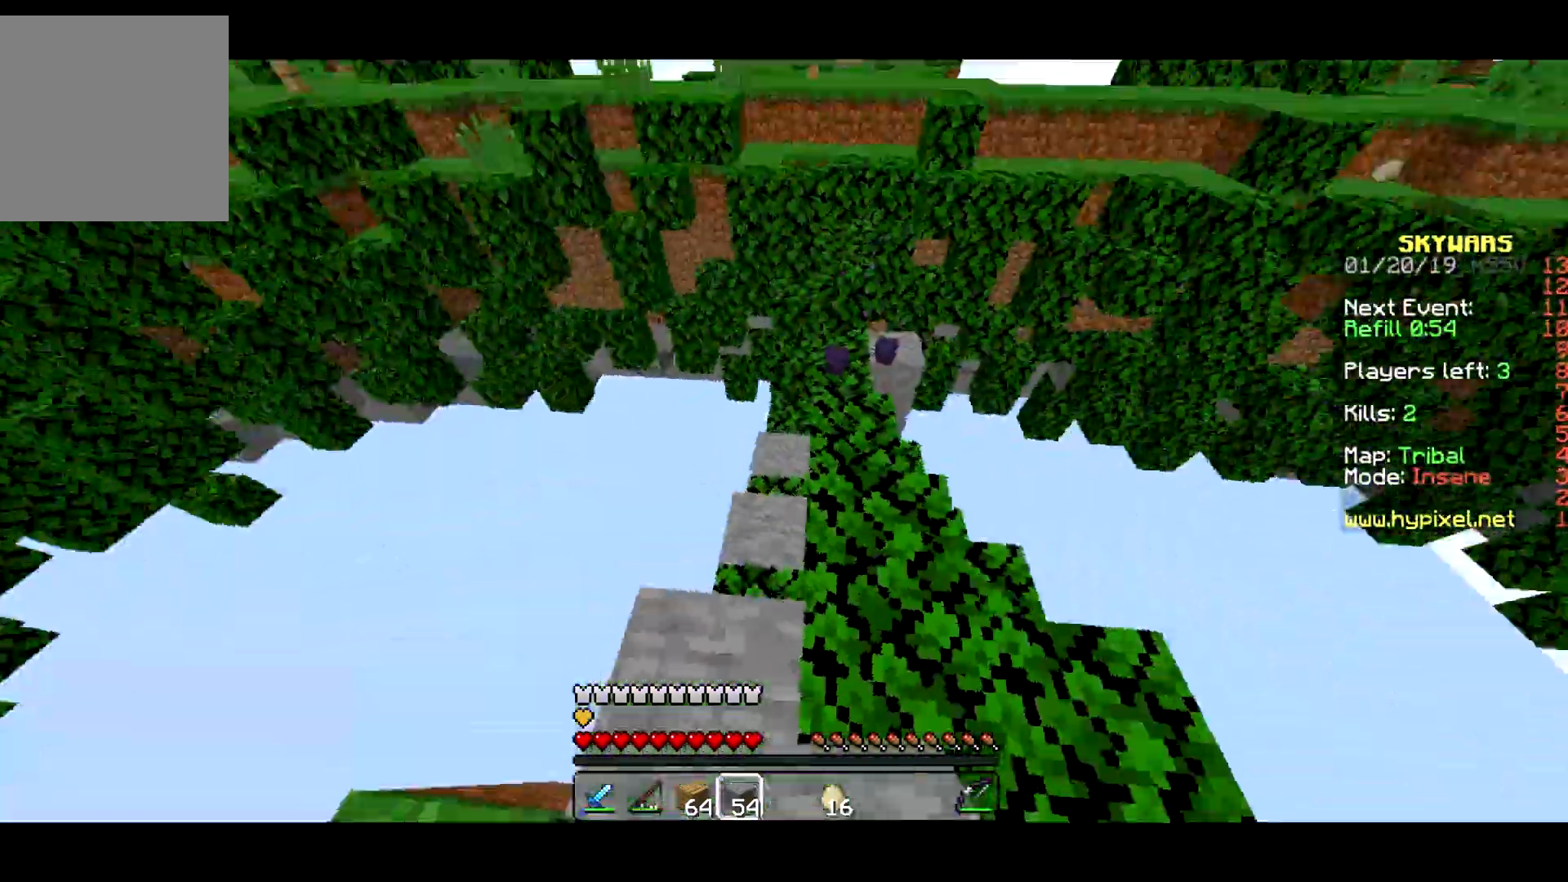
{"keys": ["s"], "events": [[50, "s", "down"], [67, "a", "up"]]}
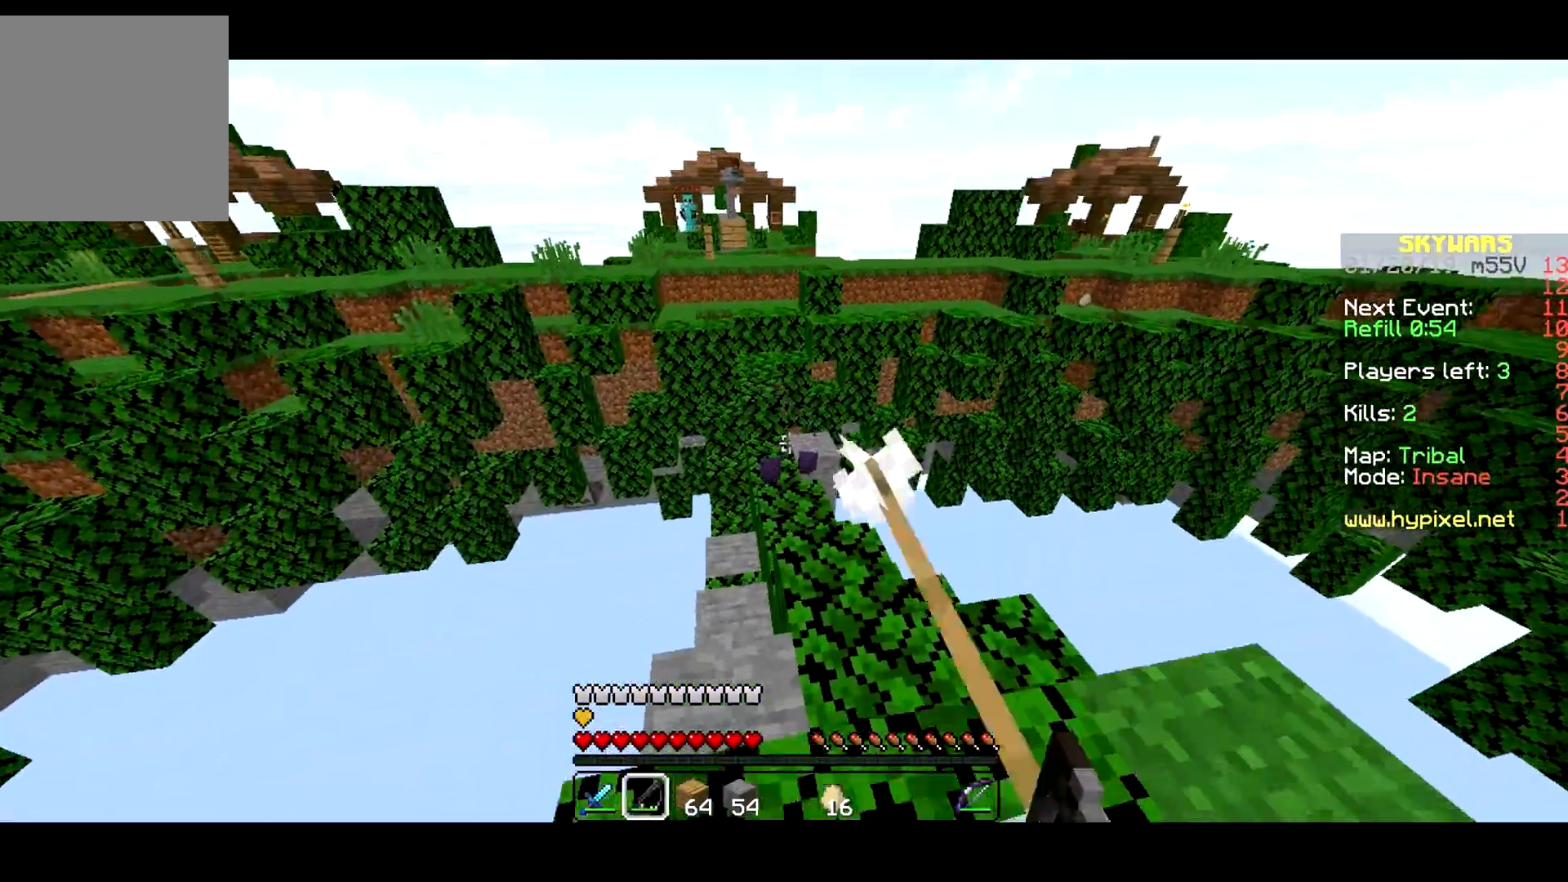
{"keys": ["a"], "events": [[233, "a", "down"], [400, "s", "up"]]}
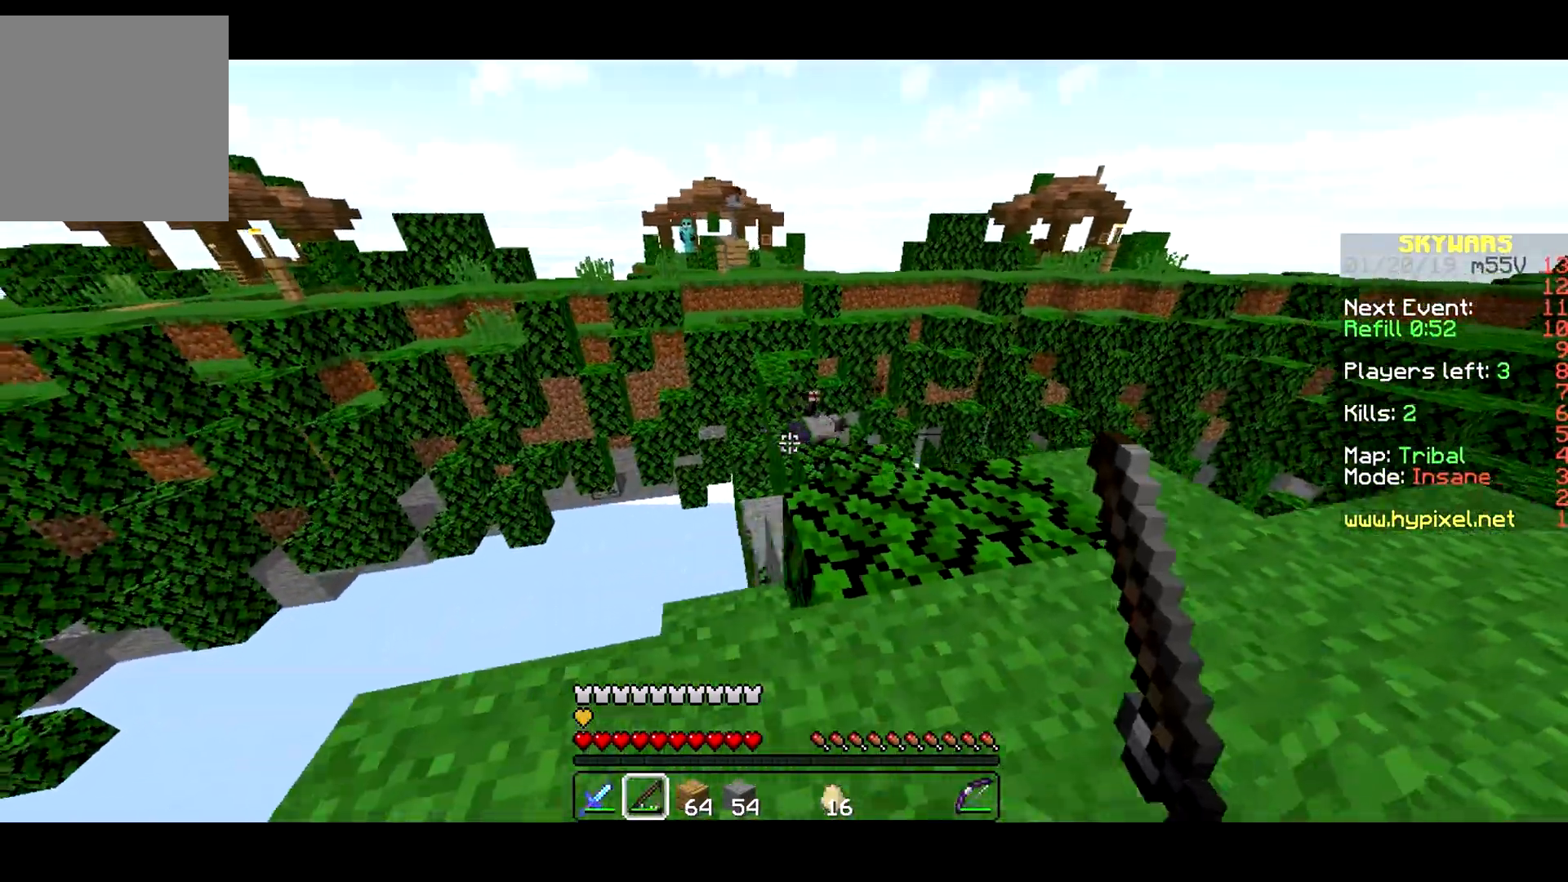
{"keys": ["d", "w"], "events": [[50, "a", "up"], [133, "d", "down"], [133, "w", "down"]]}
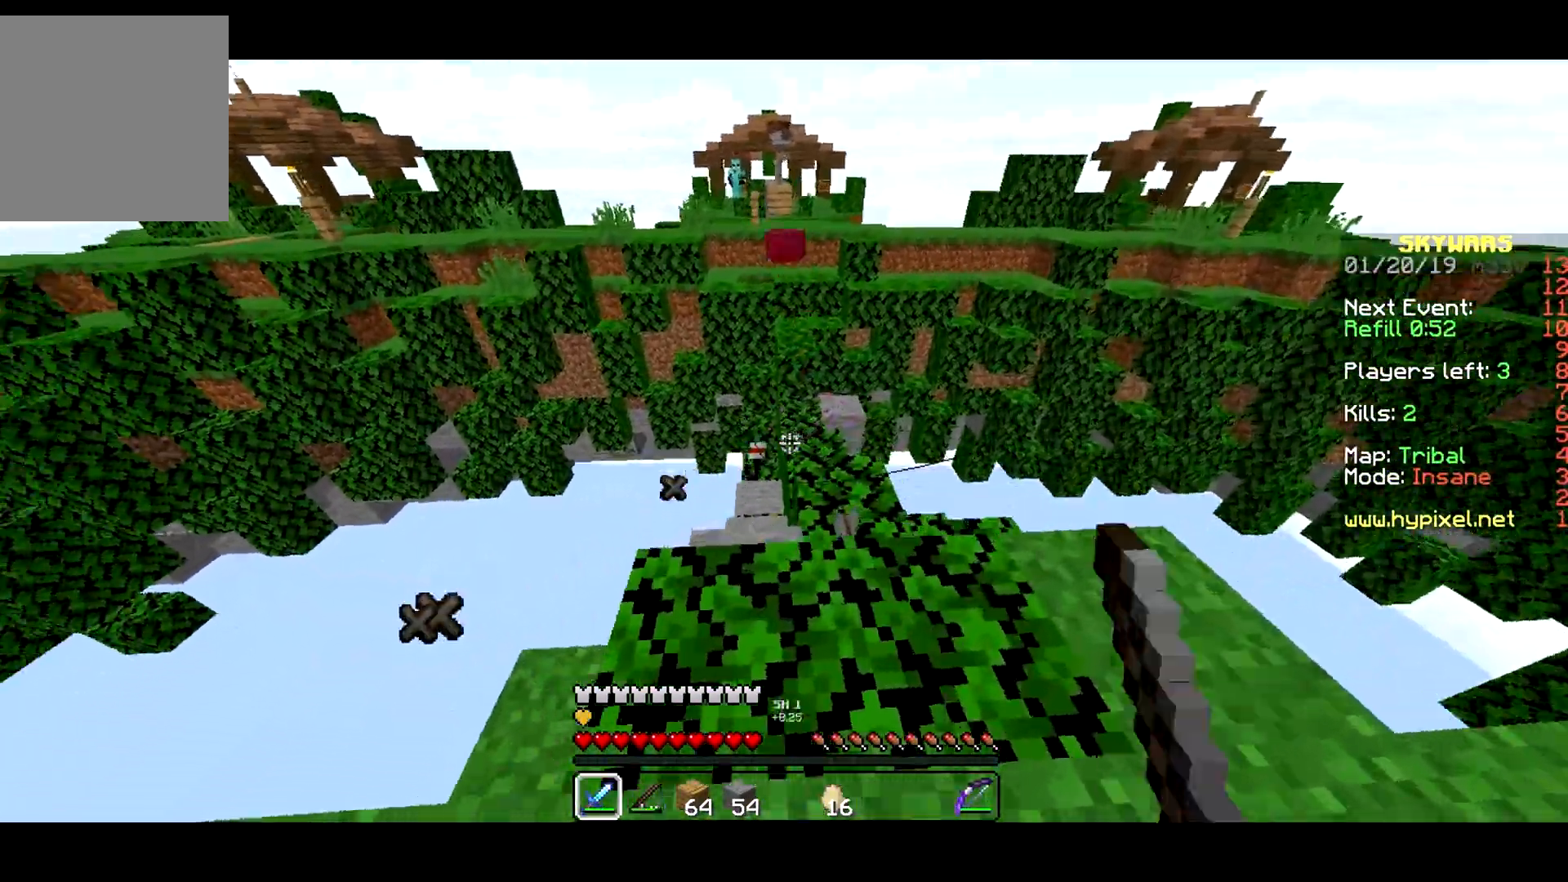
{"keys": ["a", "s"], "events": [[50, "d", "up"], [300, "w", "up"], [383, "s", "down"], [467, "a", "down"]]}
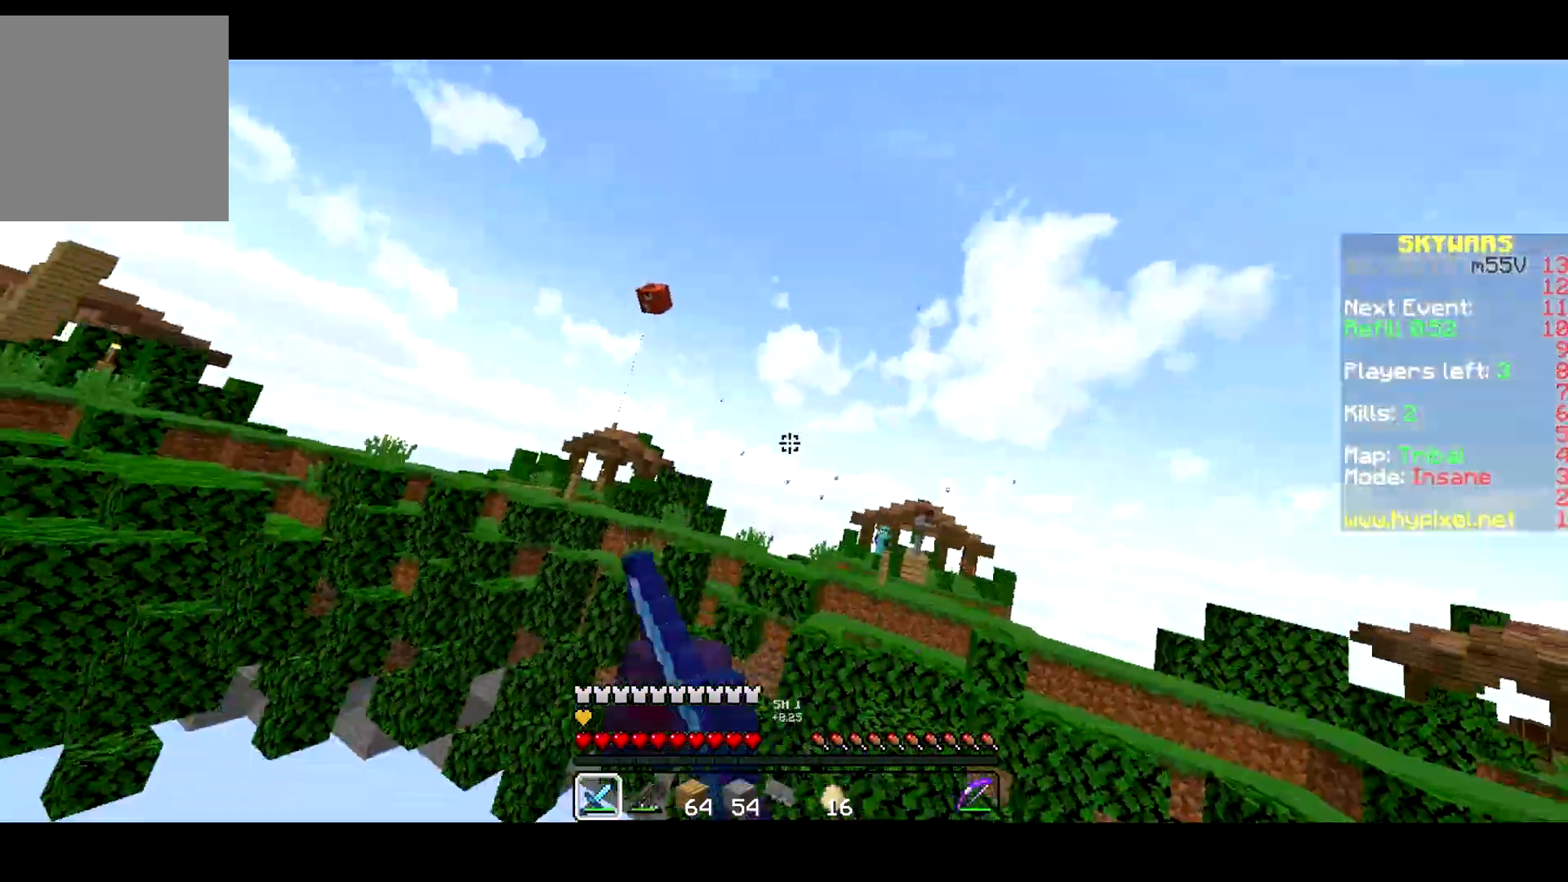
{"keys": ["a", "w"], "events": [[233, "a", "up"], [367, "s", "up"], [417, "a", "down"], [467, "w", "down"]]}
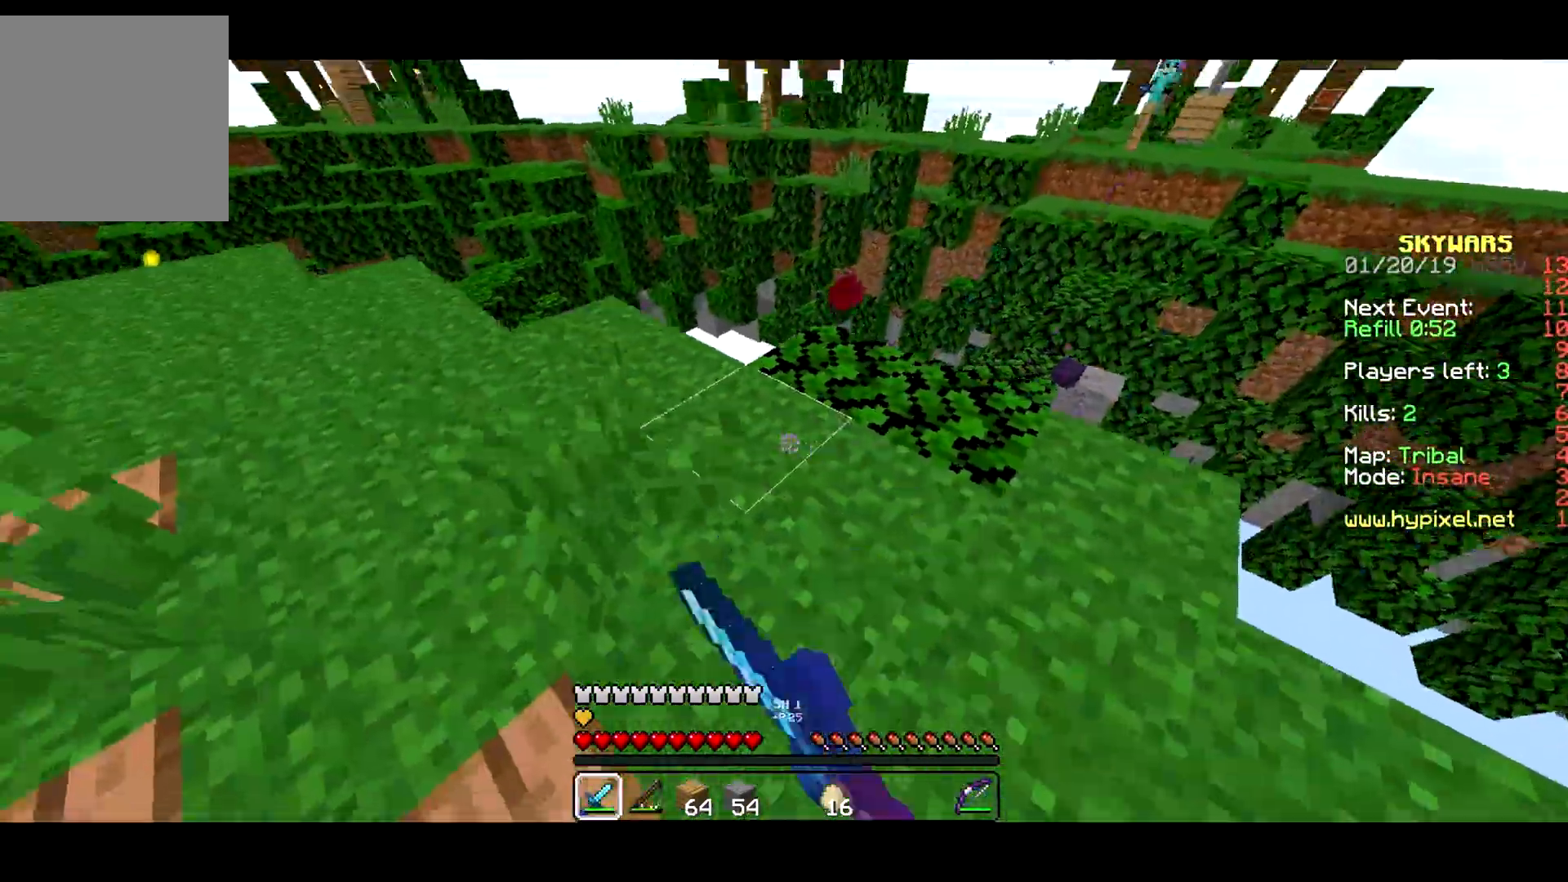
{"keys": ["d", "w"], "events": [[17, "a", "up"], [217, "d", "down"]]}
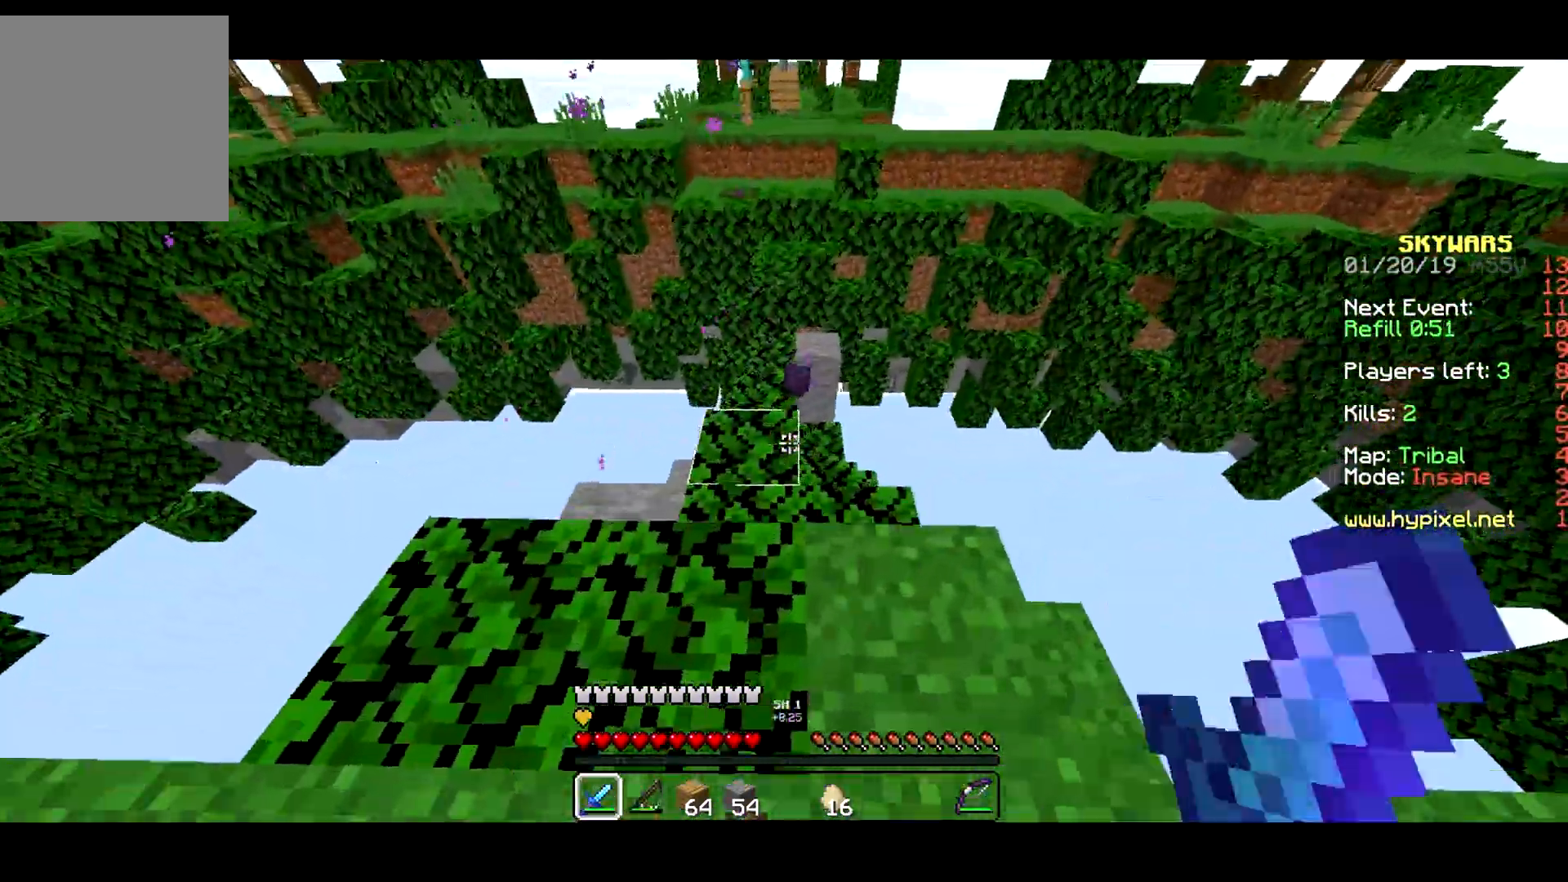
{"keys": [], "events": [[50, "d", "up"], [300, "a", "down"], [383, "a", "up"], [467, "w", "up"]]}
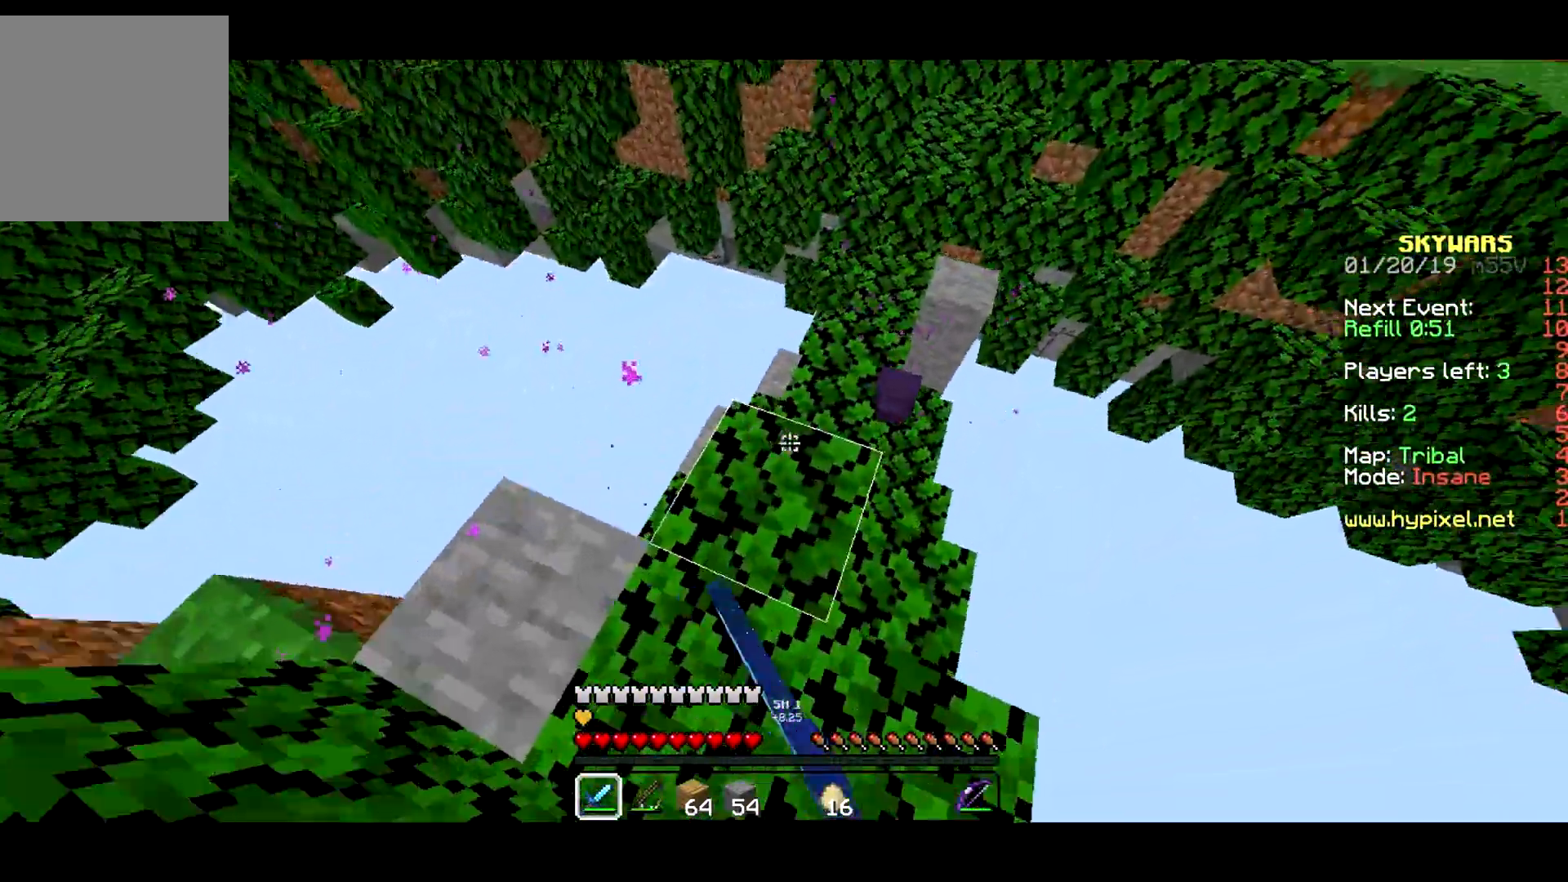
{"keys": [], "events": [[150, "w", "down"], [333, "w", "up"]]}
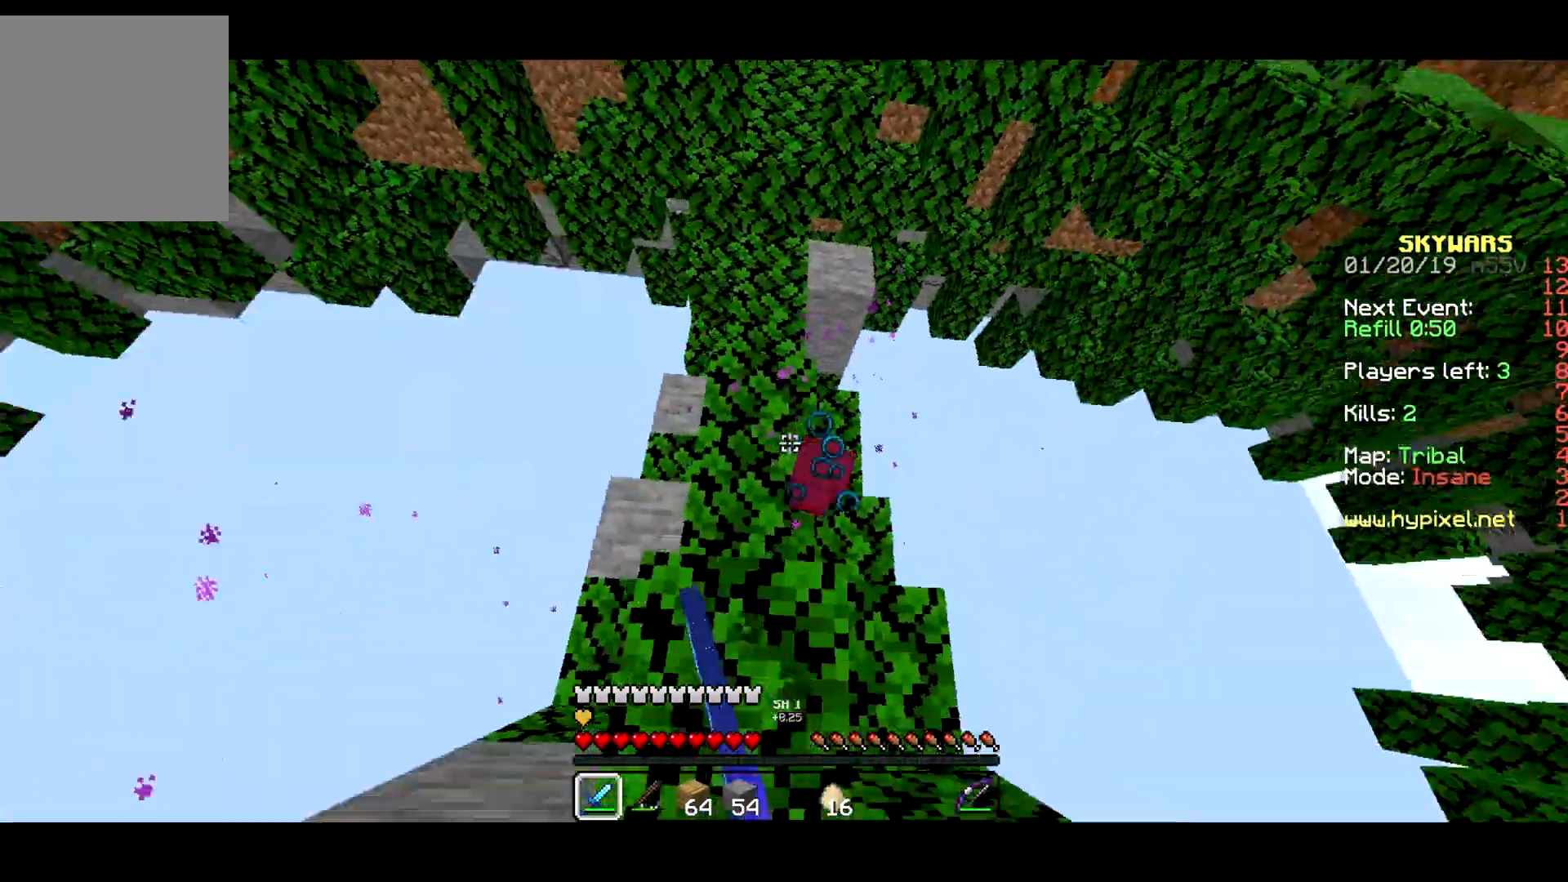
{"keys": ["w"], "events": [[67, "s", "down"], [233, "s", "up"], [317, "d", "down"], [367, "w", "down"], [450, "d", "up"]]}
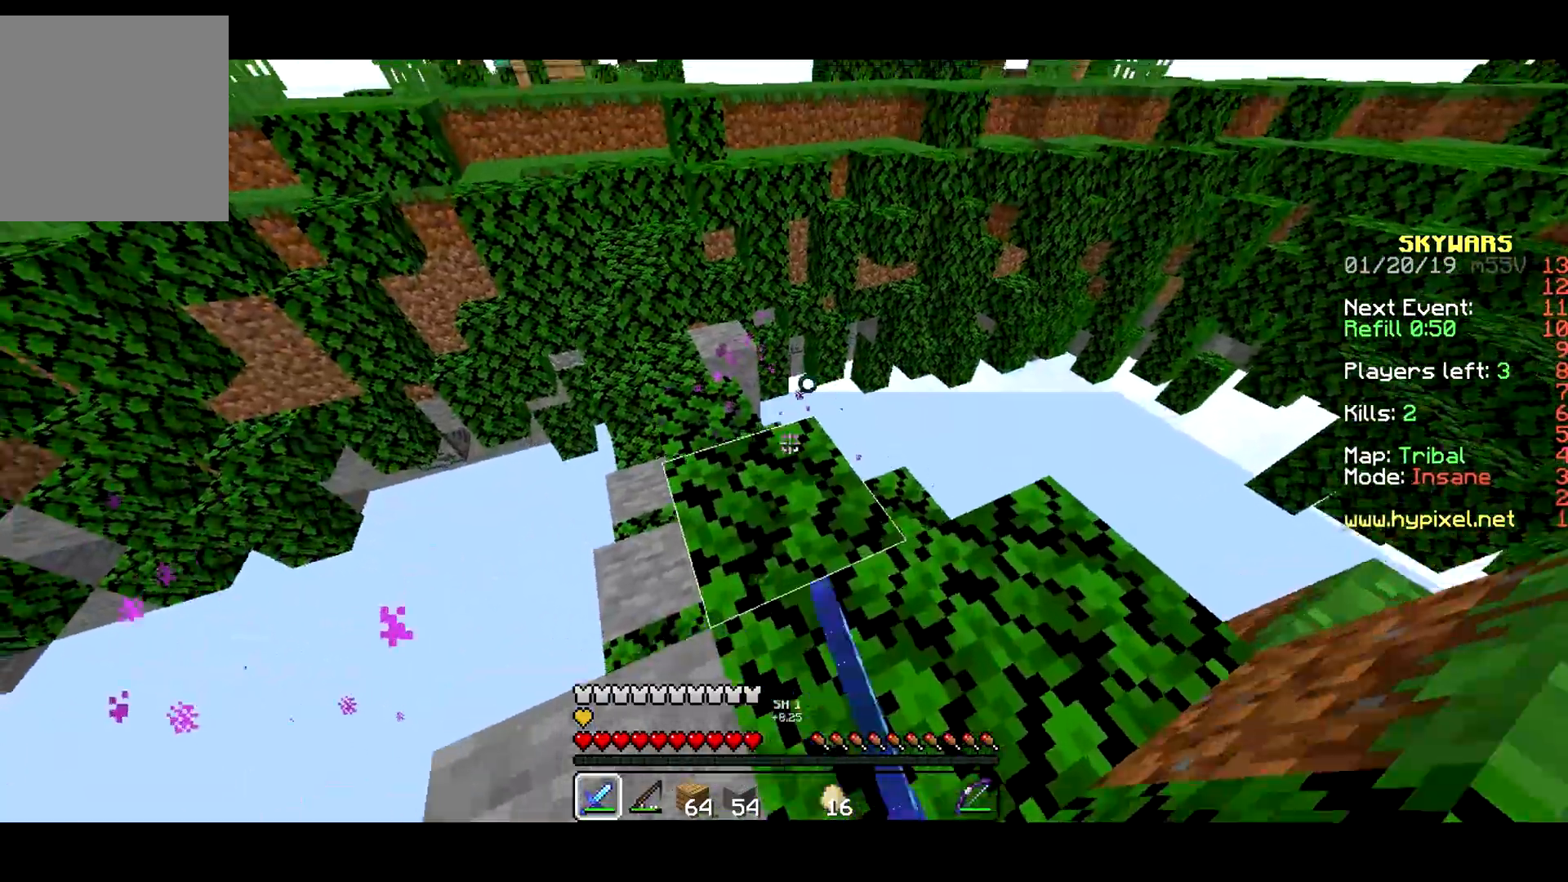
{"keys": ["w"], "events": []}
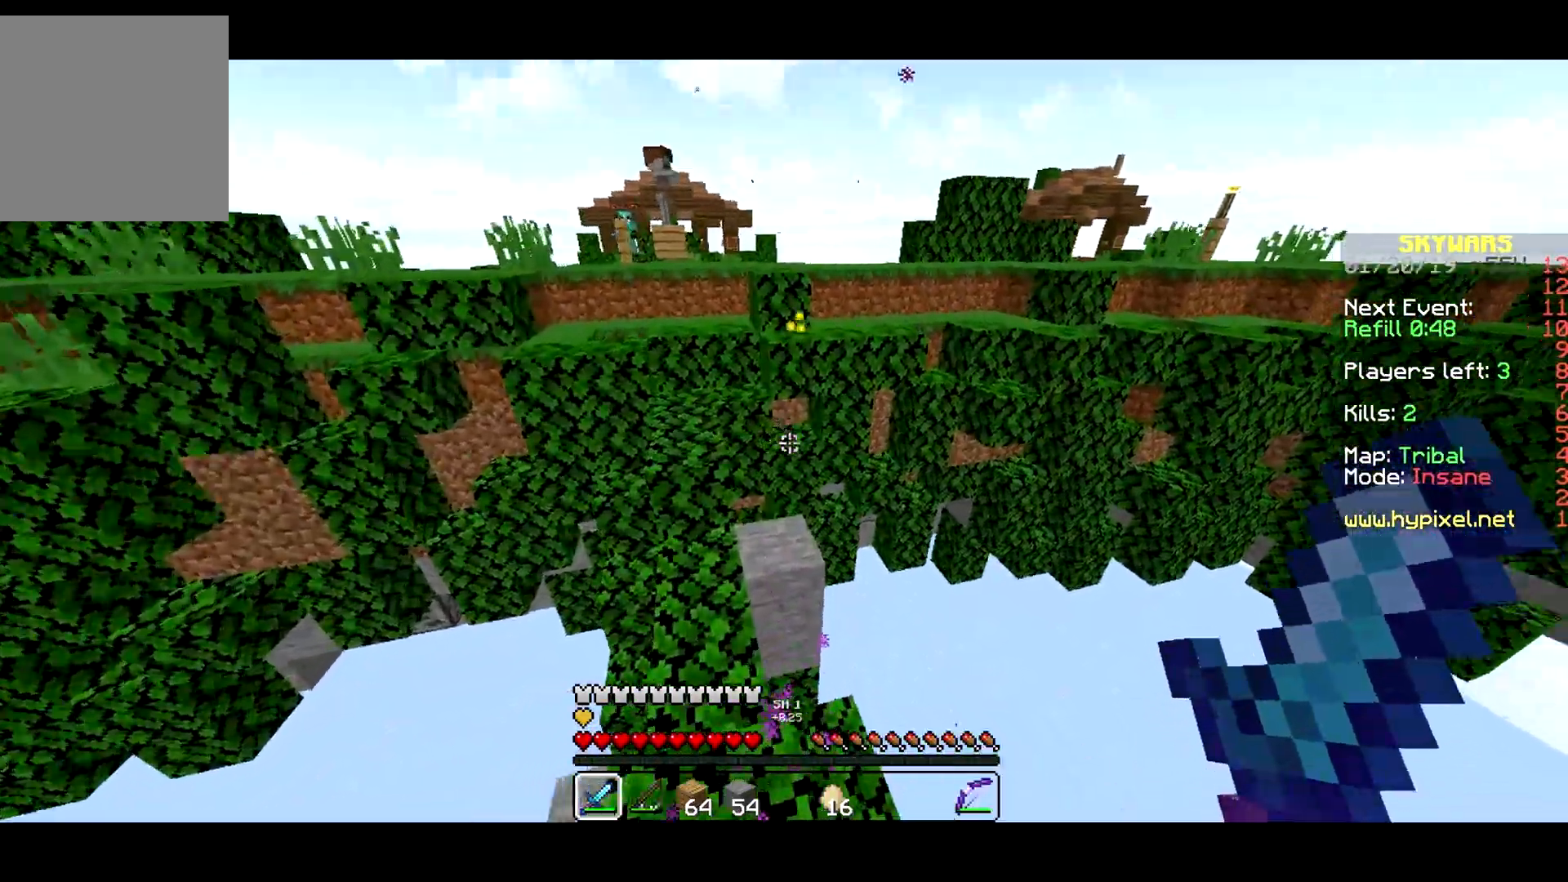
{"keys": ["w"], "events": [[100, "a", "down"], [333, "a", "up"]]}
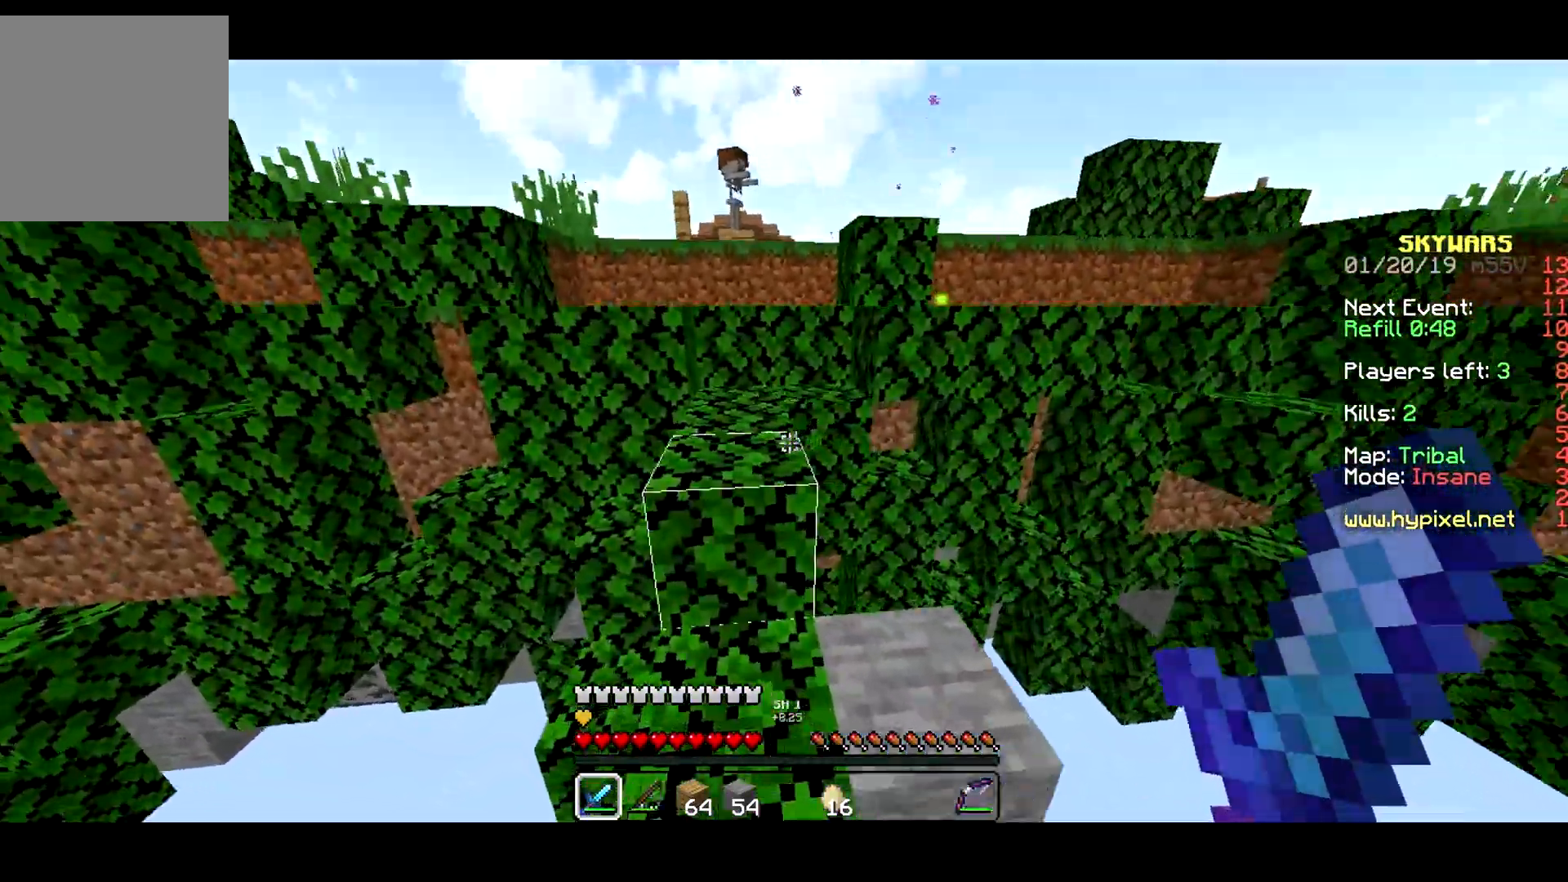
{"keys": ["d", "w"], "events": [[67, "a", "down"], [167, "a", "up"], [483, "d", "down"]]}
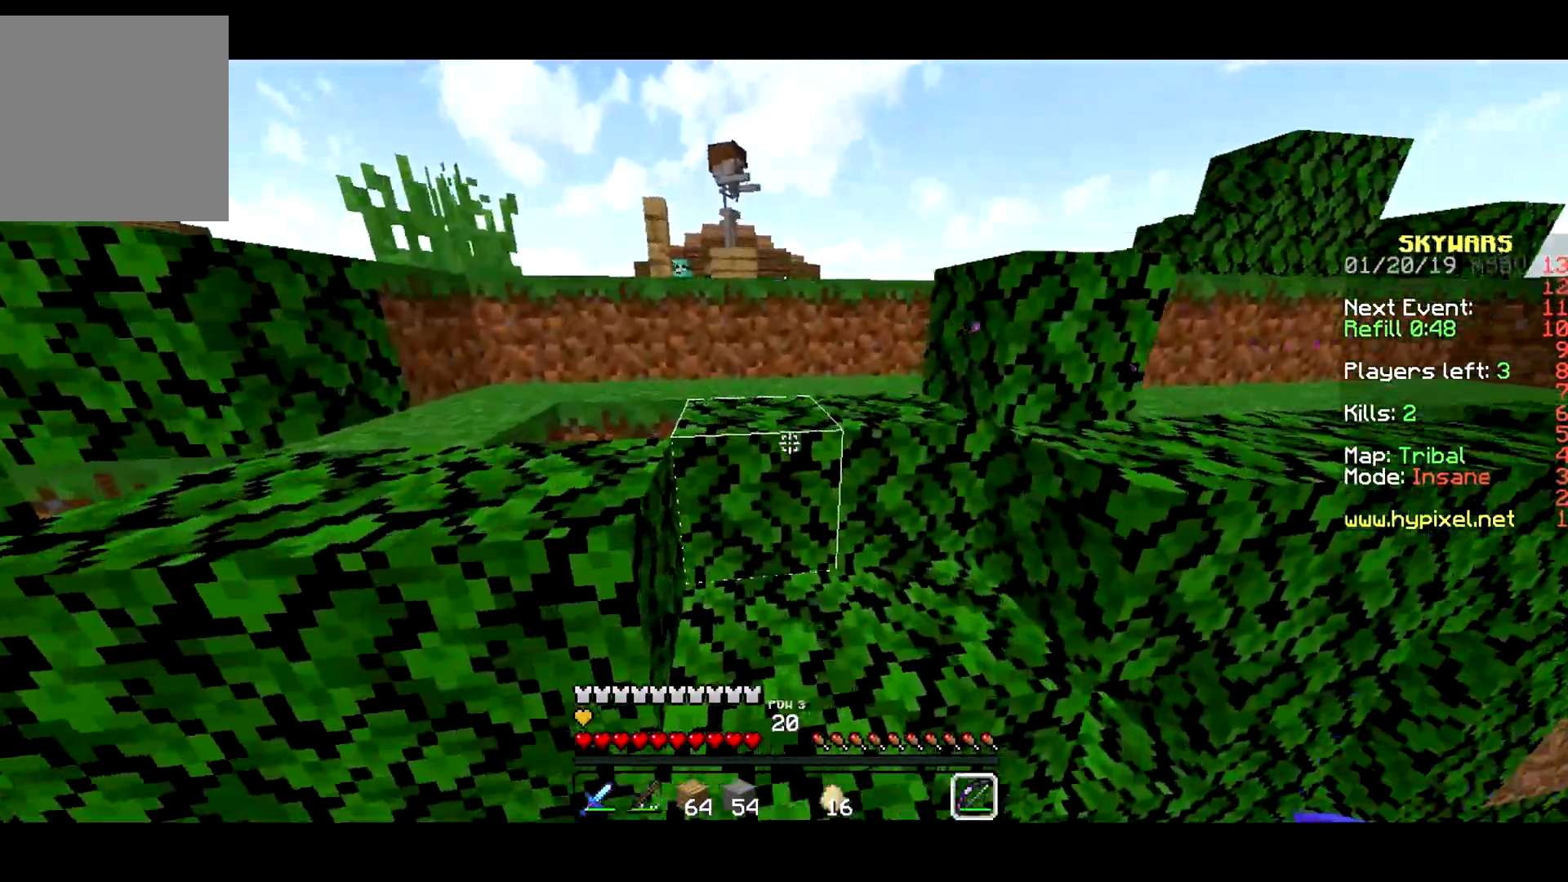
{"keys": ["d", "w"], "events": [[200, "d", "up"], [483, "d", "down"]]}
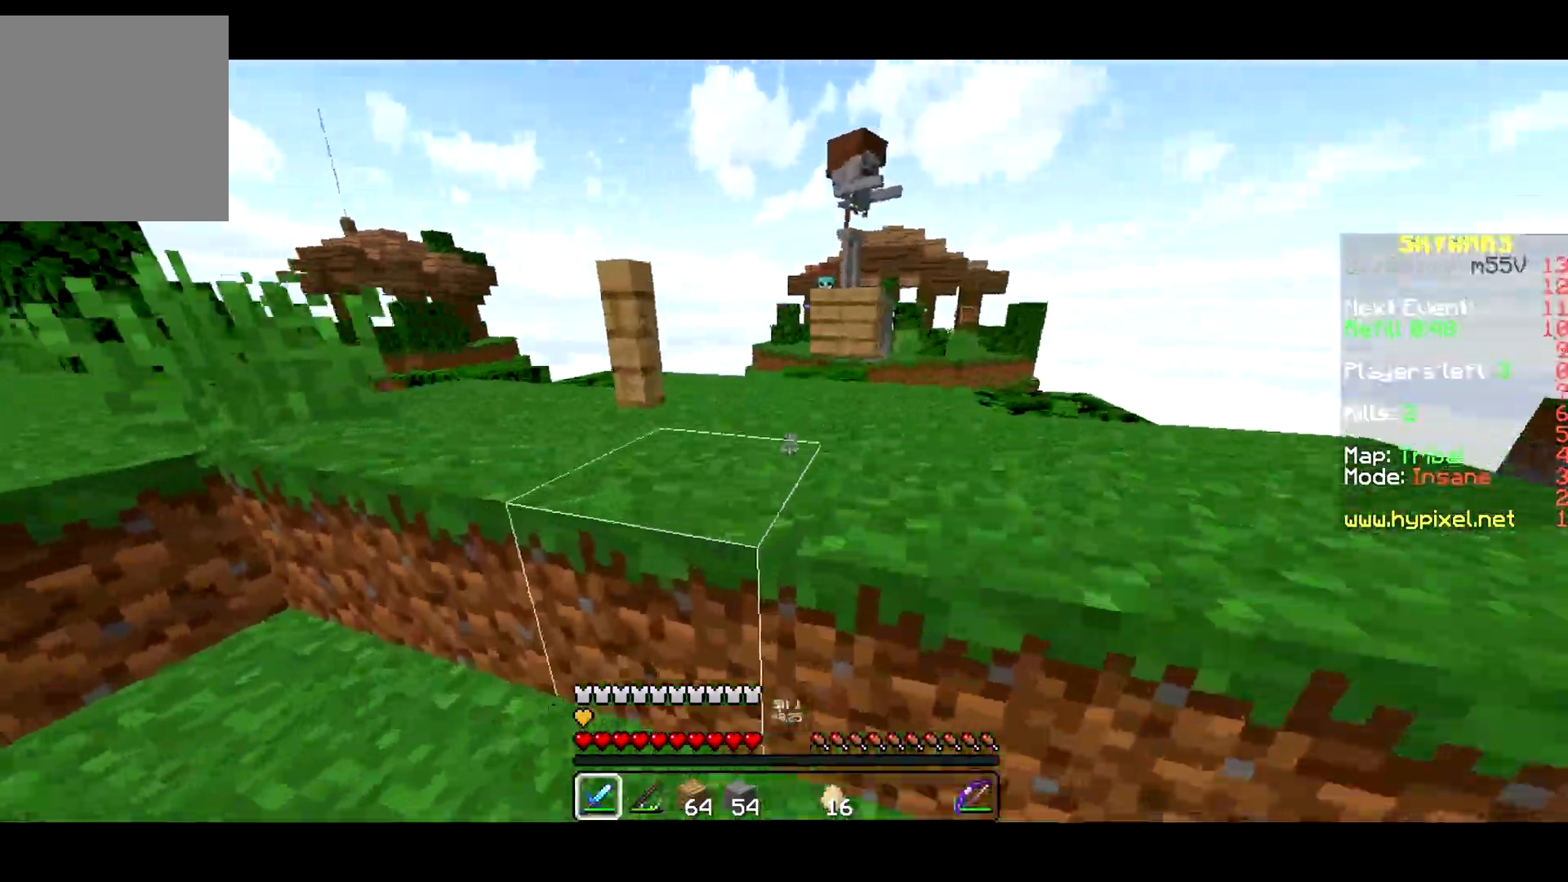
{"keys": ["w"], "events": [[183, "d", "up"]]}
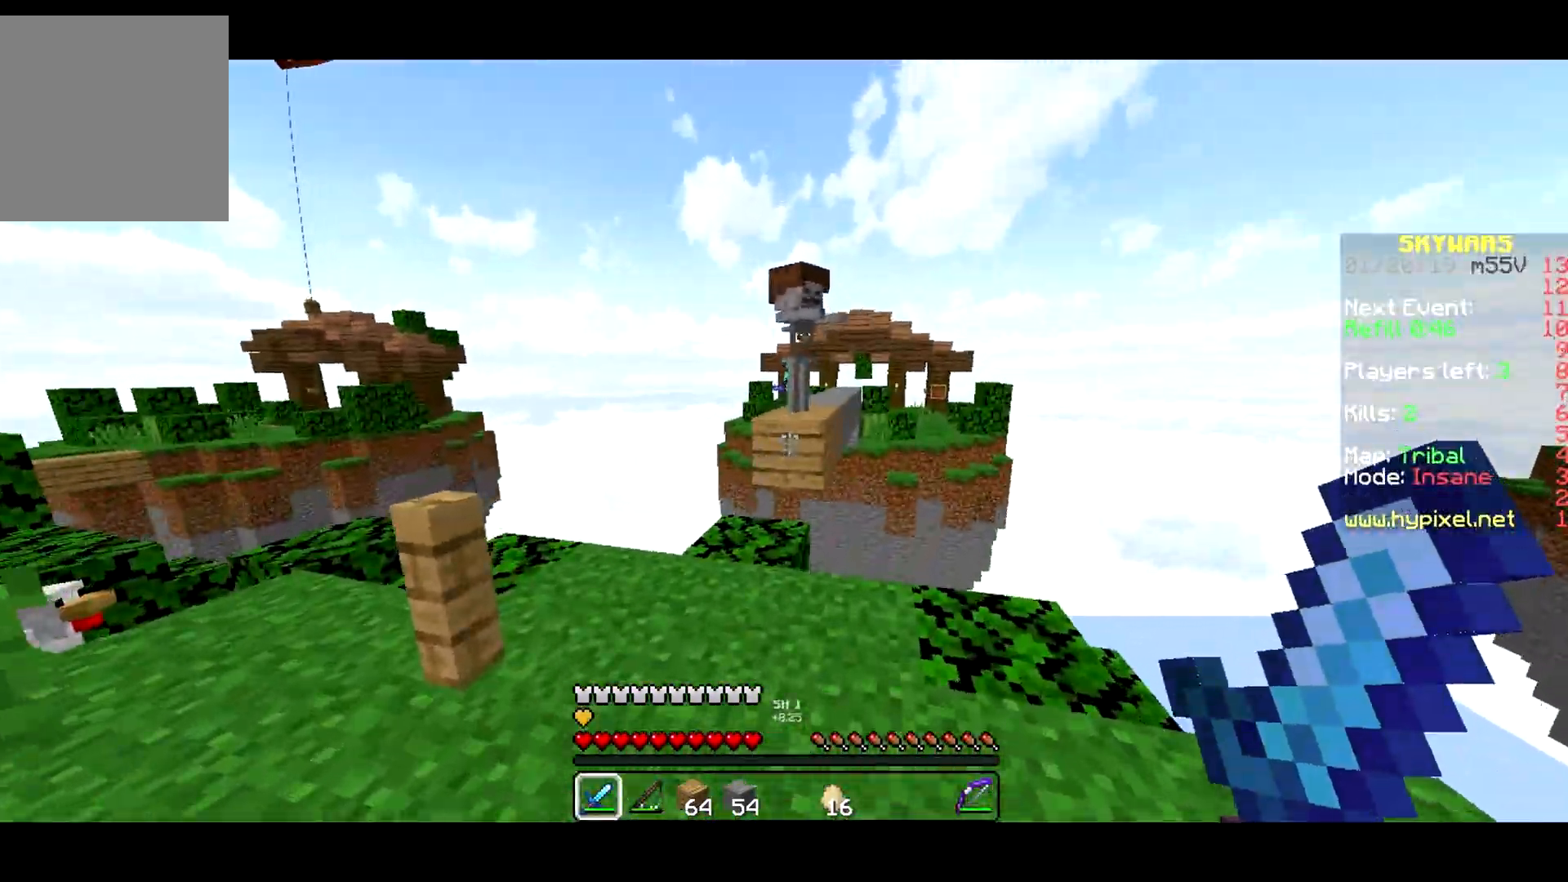
{"keys": ["d", "w"], "events": [[17, "d", "down"]]}
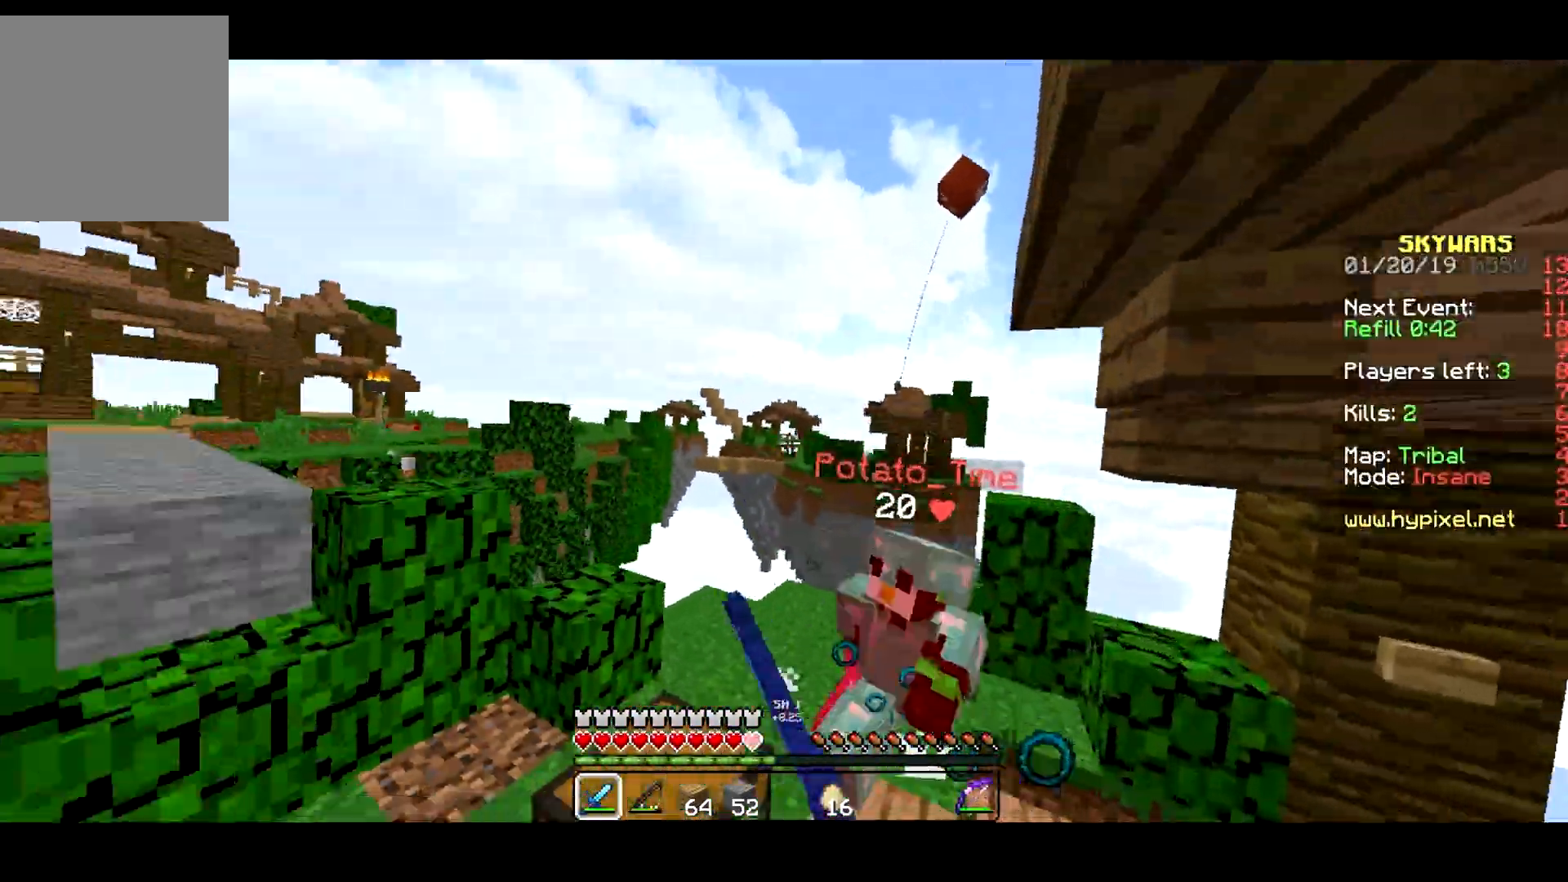
{"keys": ["d", "w"], "events": [[83, "w", "up"], [150, "w", "down"]]}
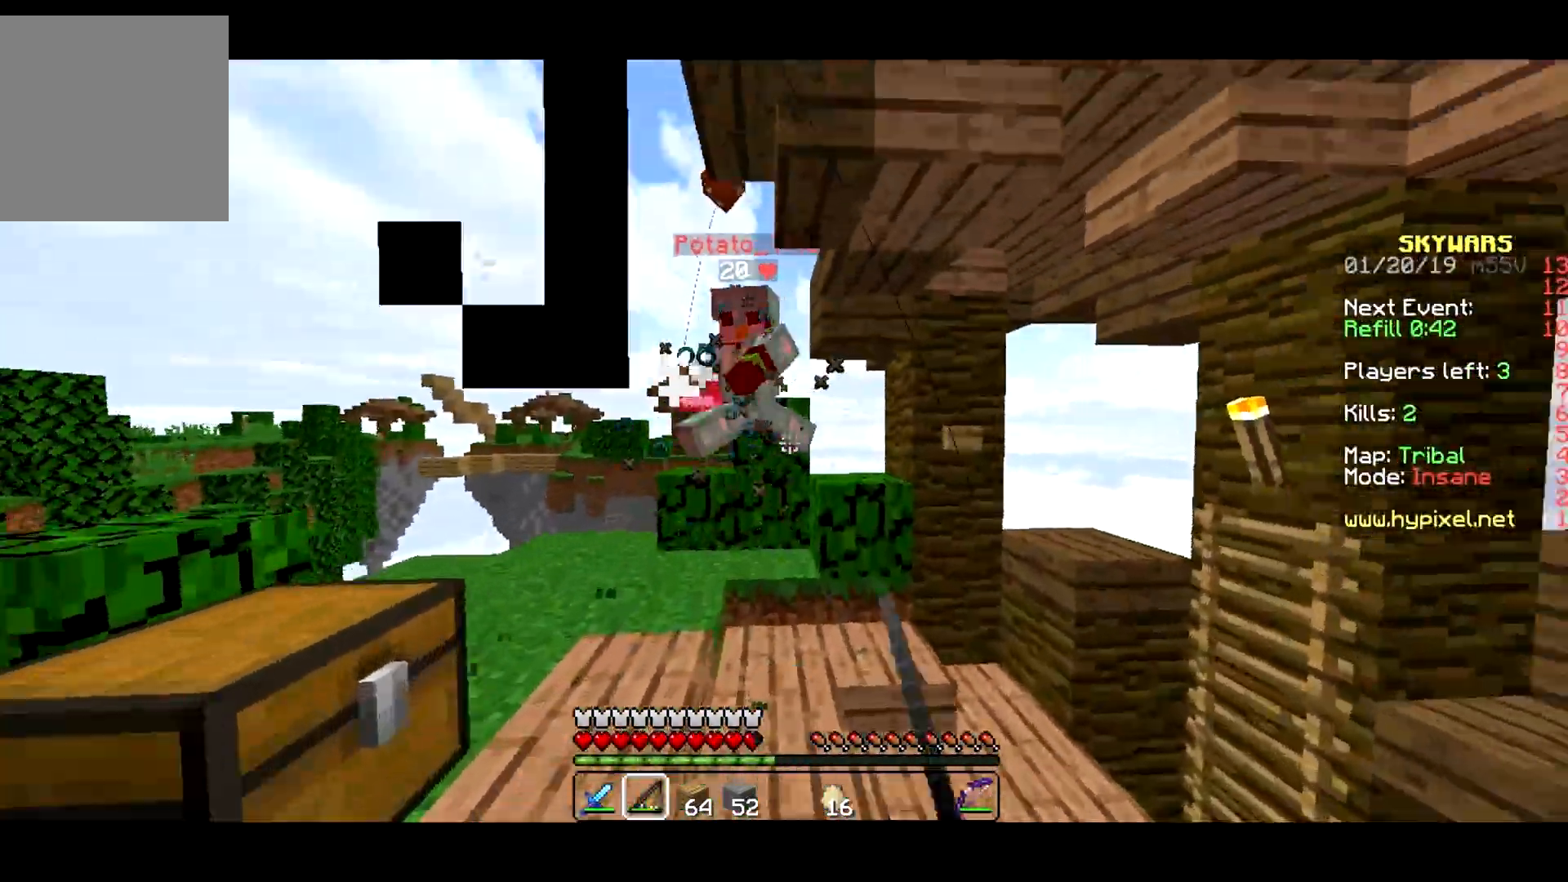
{"keys": ["d", "w"], "events": [[50, "d", "up"], [133, "d", "down"]]}
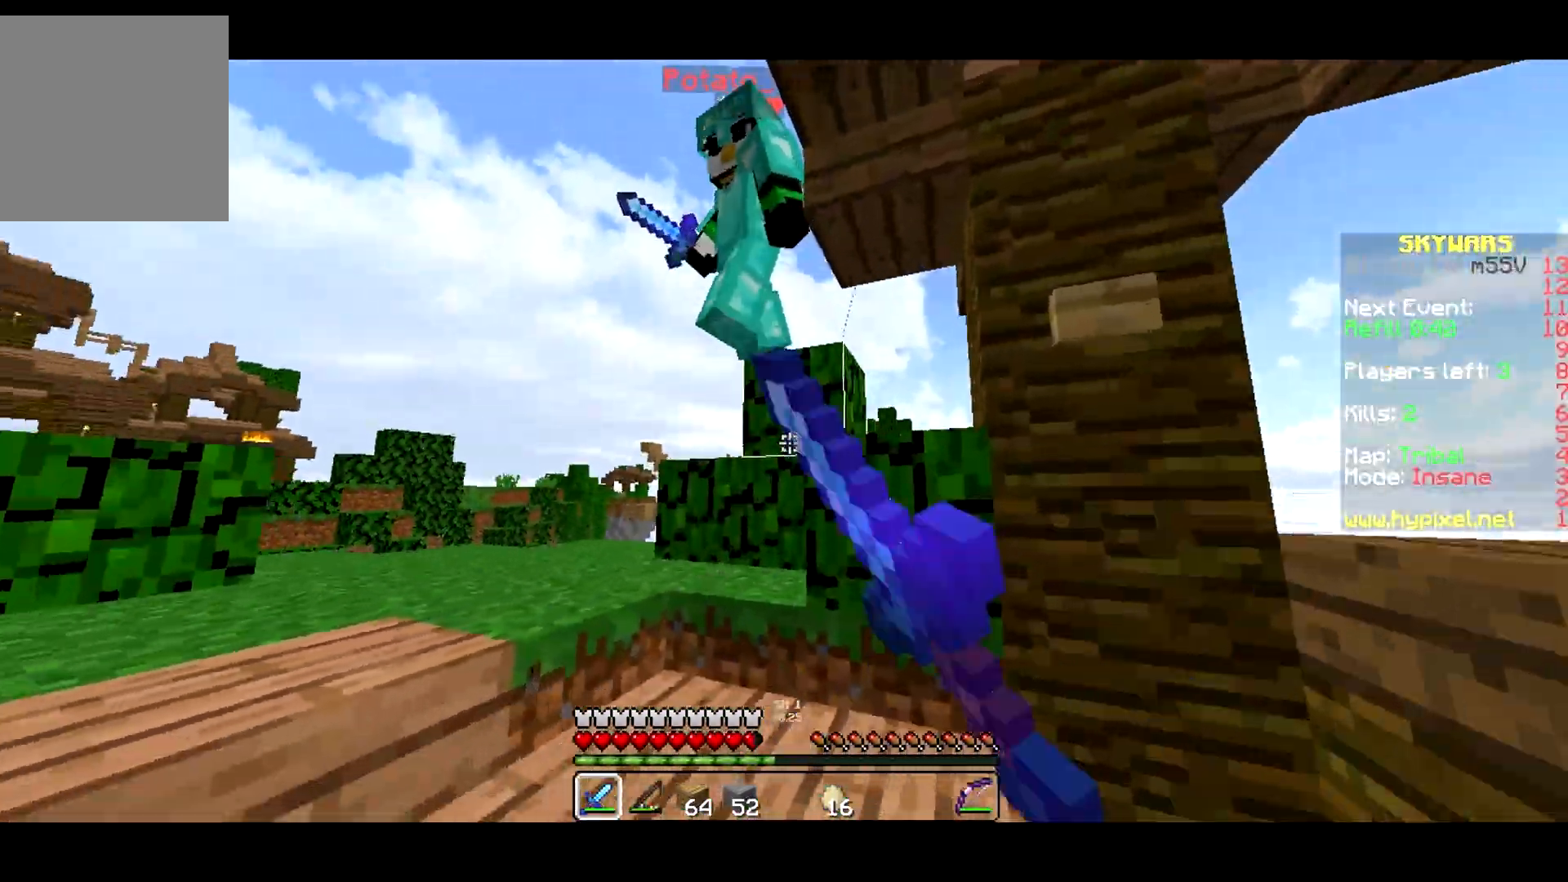
{"keys": ["a", "d", "w"], "events": [[267, "w", "up"], [450, "w", "down"], [500, "a", "down"]]}
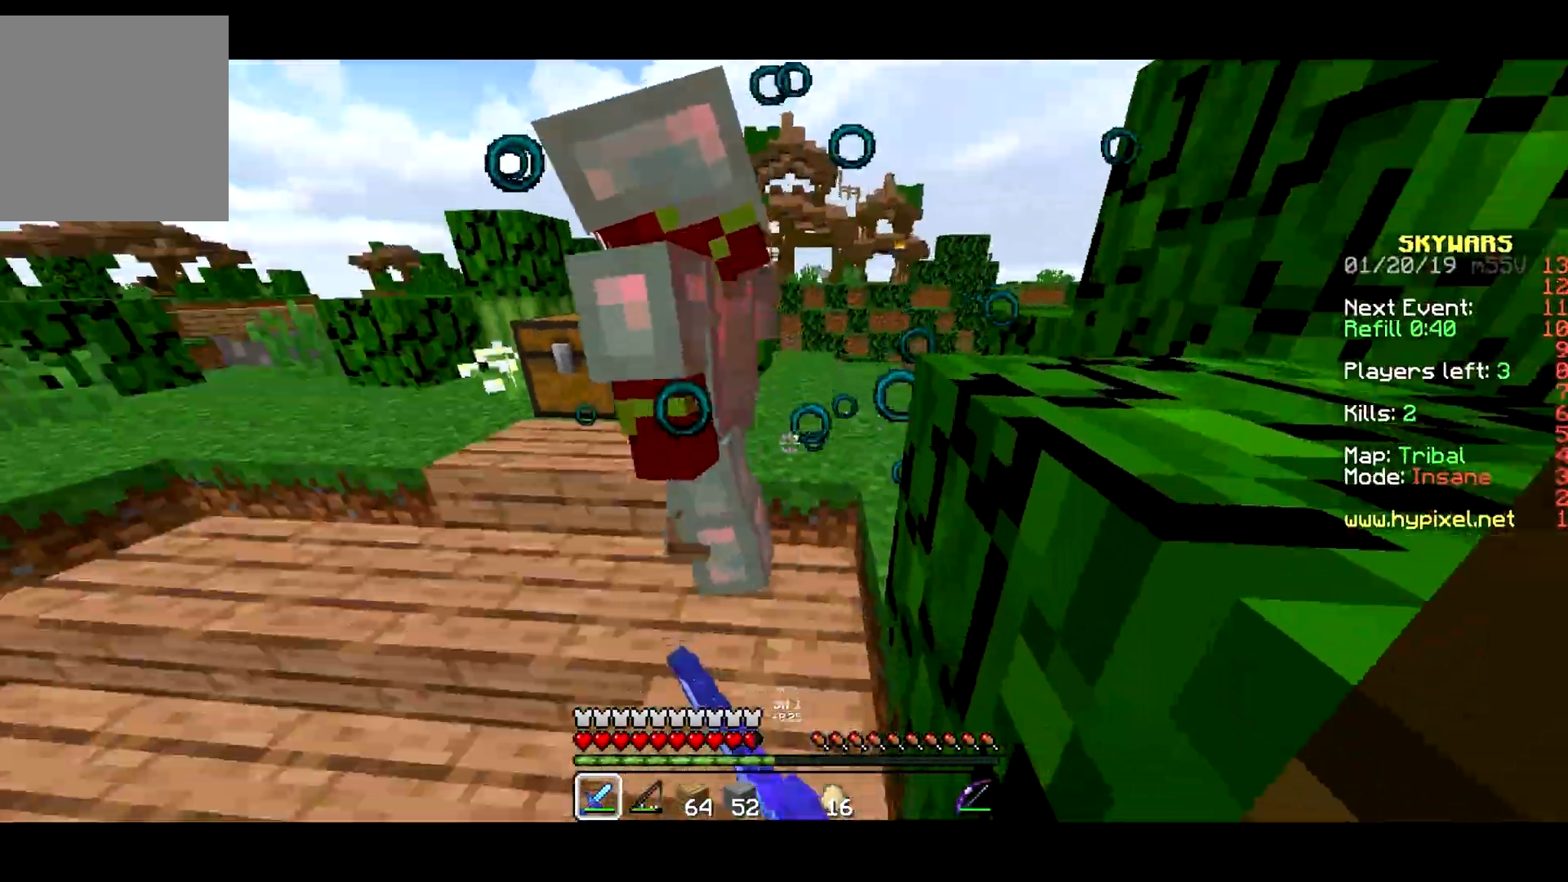
{"keys": ["a", "w"], "events": [[67, "d", "up"], [283, "a", "up"], [283, "d", "down"], [383, "w", "up"], [483, "a", "down"], [500, "d", "up"], [500, "w", "down"]]}
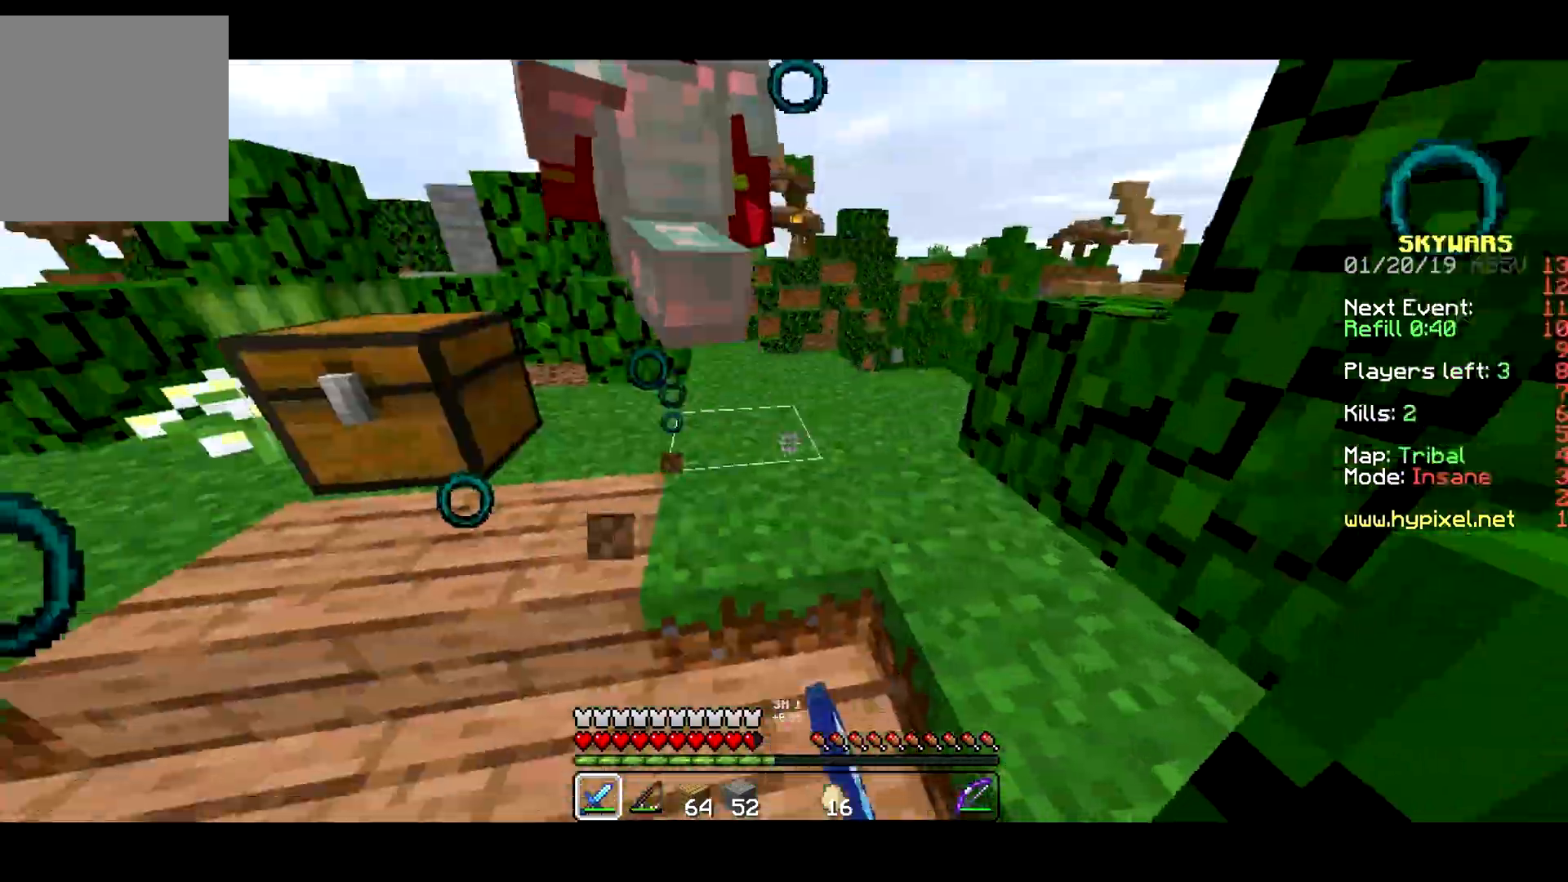
{"keys": ["w"], "events": [[317, "a", "up"], [333, "d", "down"], [467, "d", "up"]]}
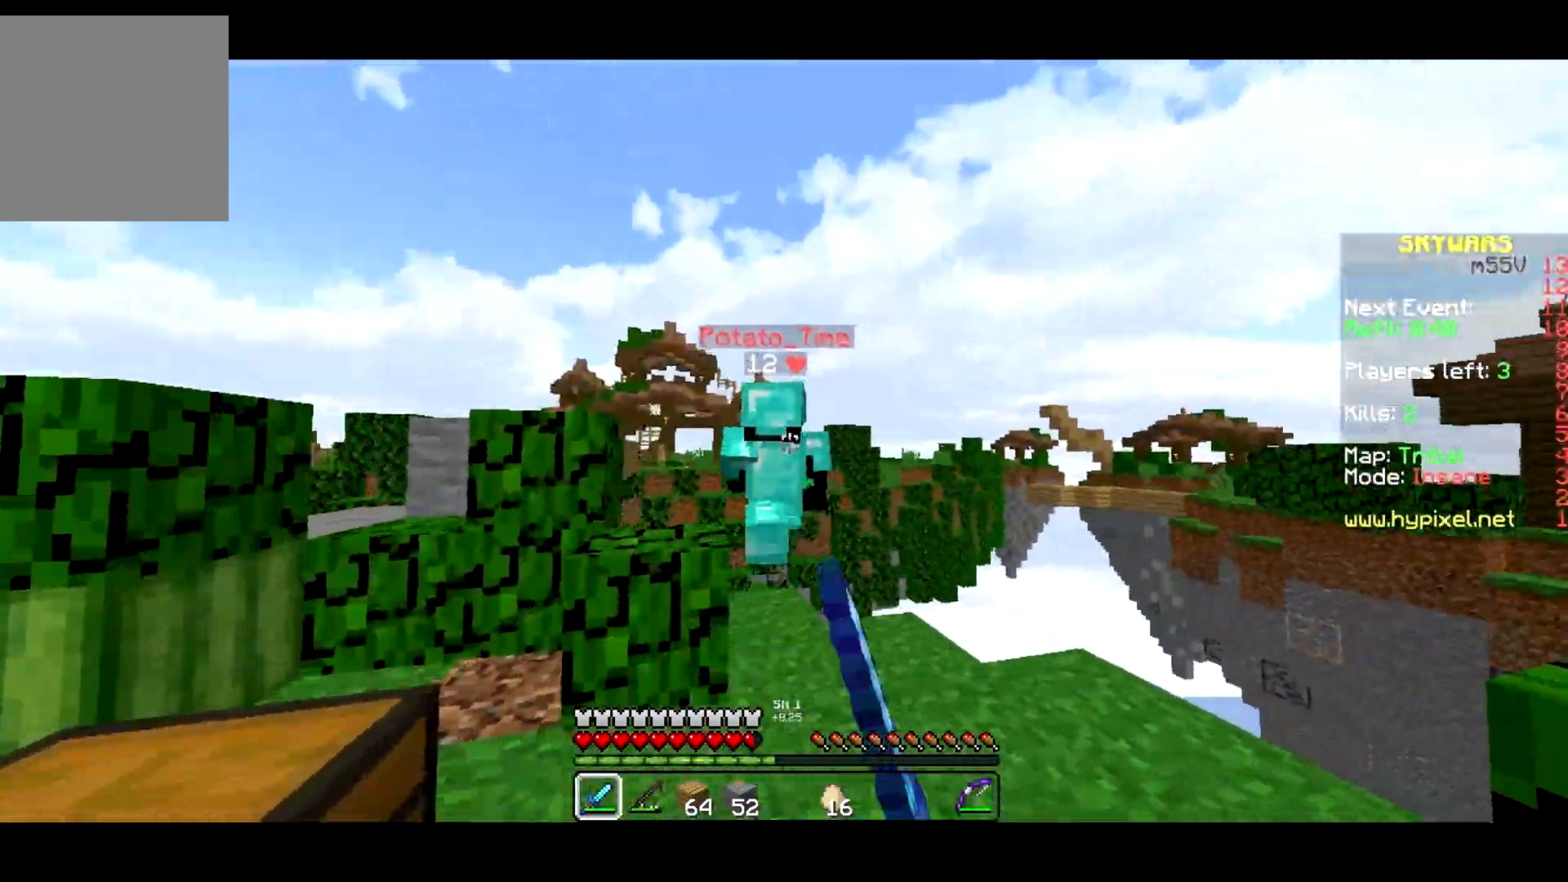
{"keys": ["a"], "events": [[17, "a", "down"], [250, "a", "up"], [383, "a", "down"], [483, "w", "up"]]}
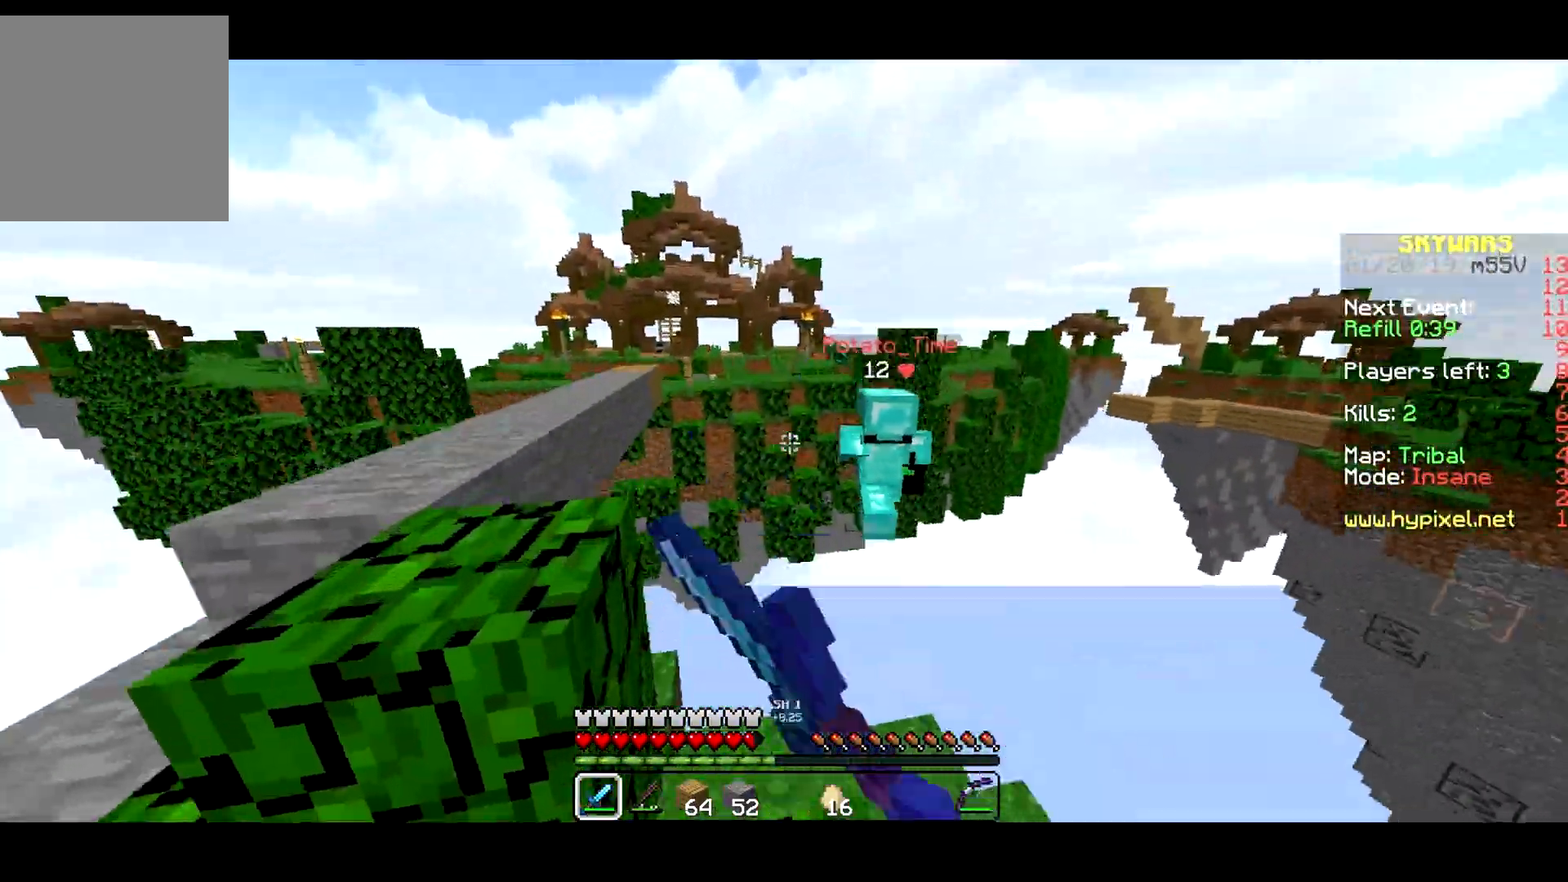
{"keys": ["a", "w"], "events": [[367, "w", "down"]]}